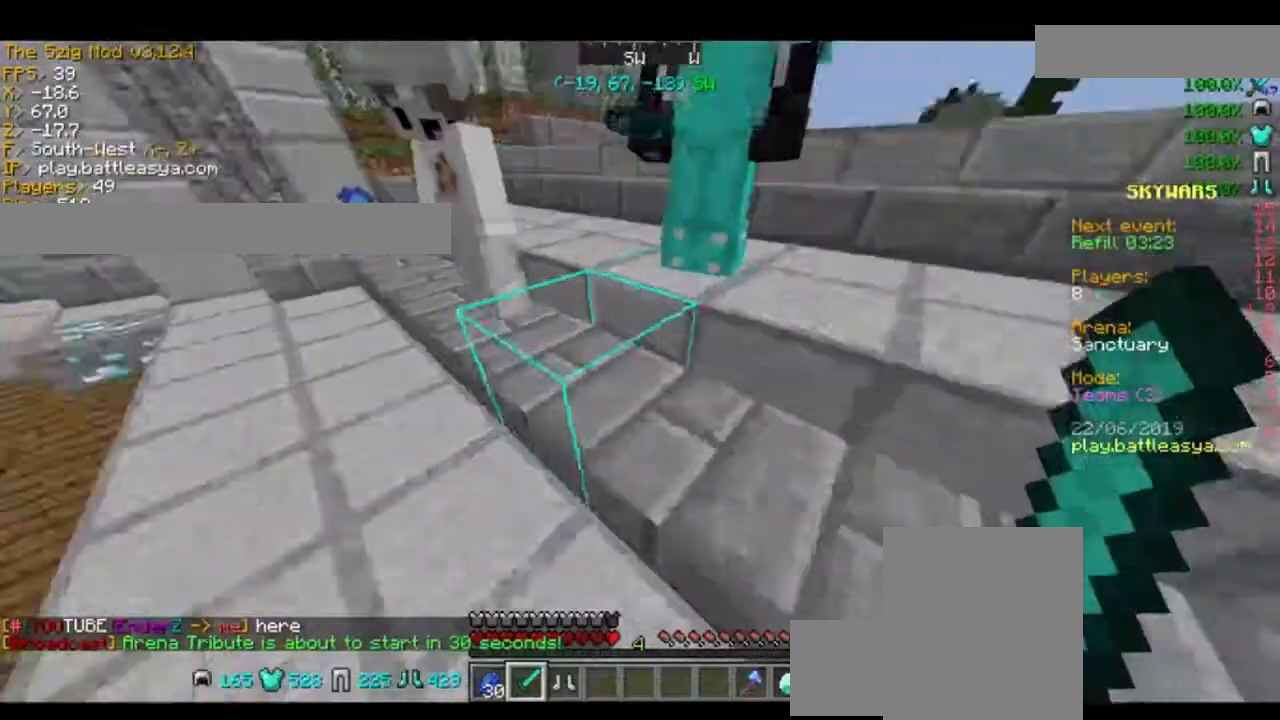
Gameplay with keyboard and mouse; each line is a JSON object with the keys and mouse buttons held at the frame after it. "events" lists presses ("down") and releases ("up") of "a", "d", "s", "space", "w", "mouse_left" and "mouse_right" between this image and that frame as [ms after this image, input, new state], when the widget could be followed in between. "mouse_left", "mouse_right" = the "left", "right" buttons of the "mouse" list. No other keys are recorded. Fast repeated clicks can show as one long hold. Mouse movement is not recorded.
{"keys": [], "mouse": [], "events": []}
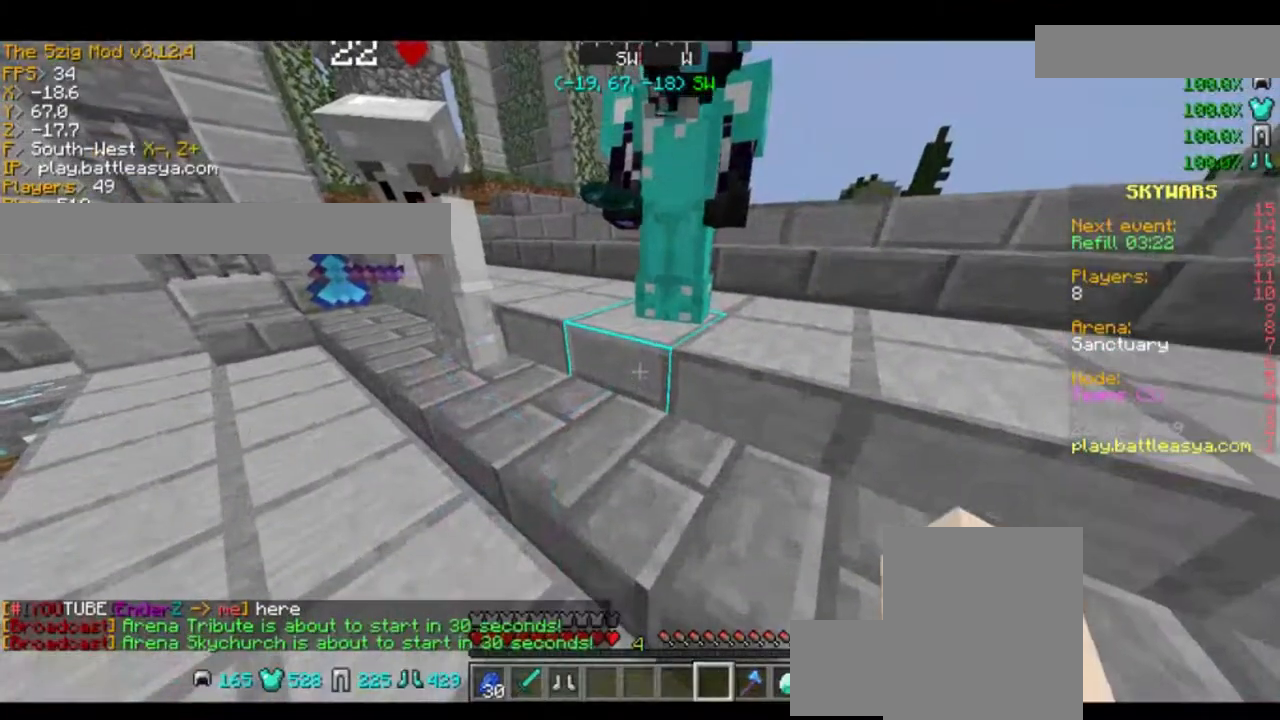
{"keys": [], "mouse": [], "events": []}
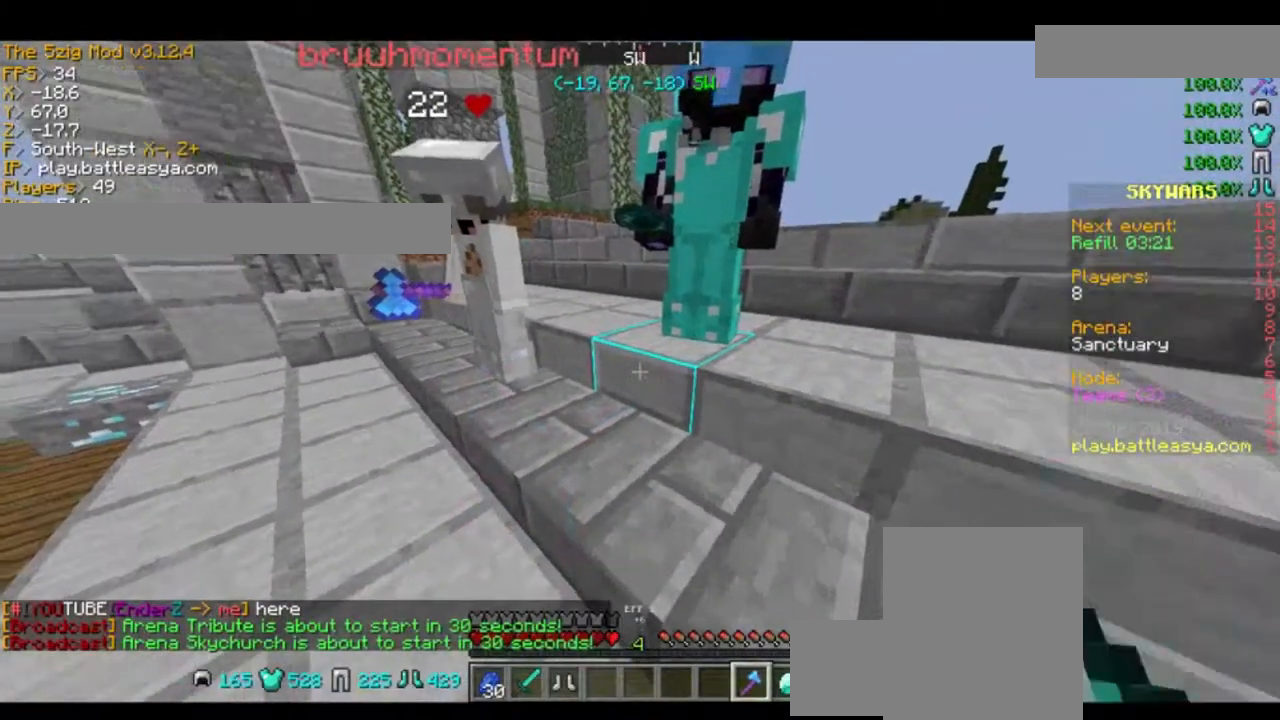
{"keys": [], "mouse": [], "events": []}
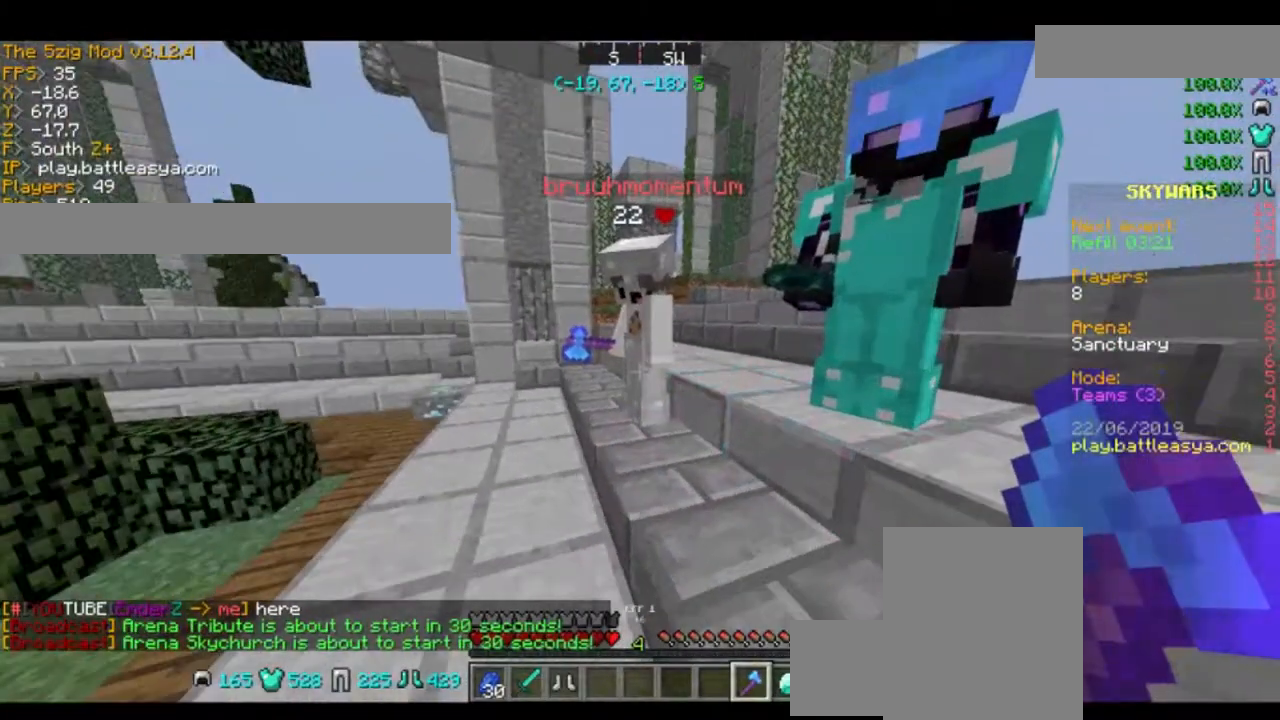
{"keys": [], "mouse": [], "events": []}
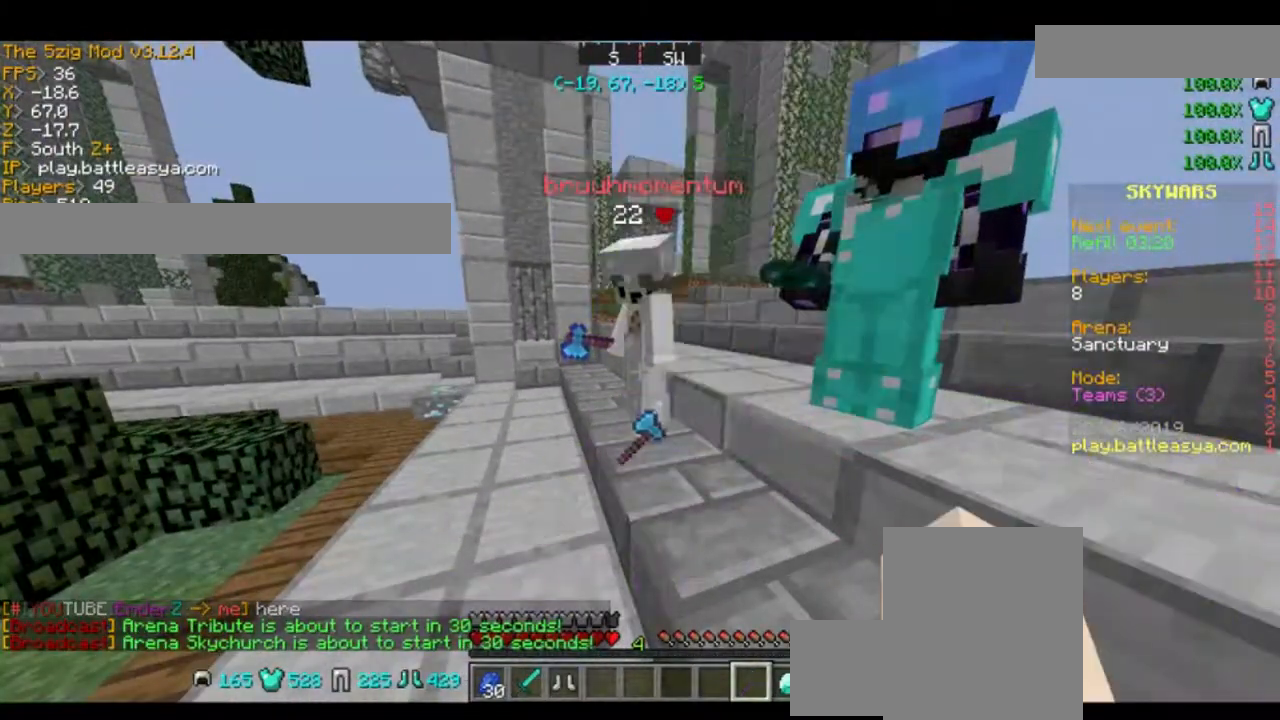
{"keys": [], "mouse": [], "events": [[134, "d", "down"], [134, "s", "down"], [300, "d", "up"], [300, "s", "up"]]}
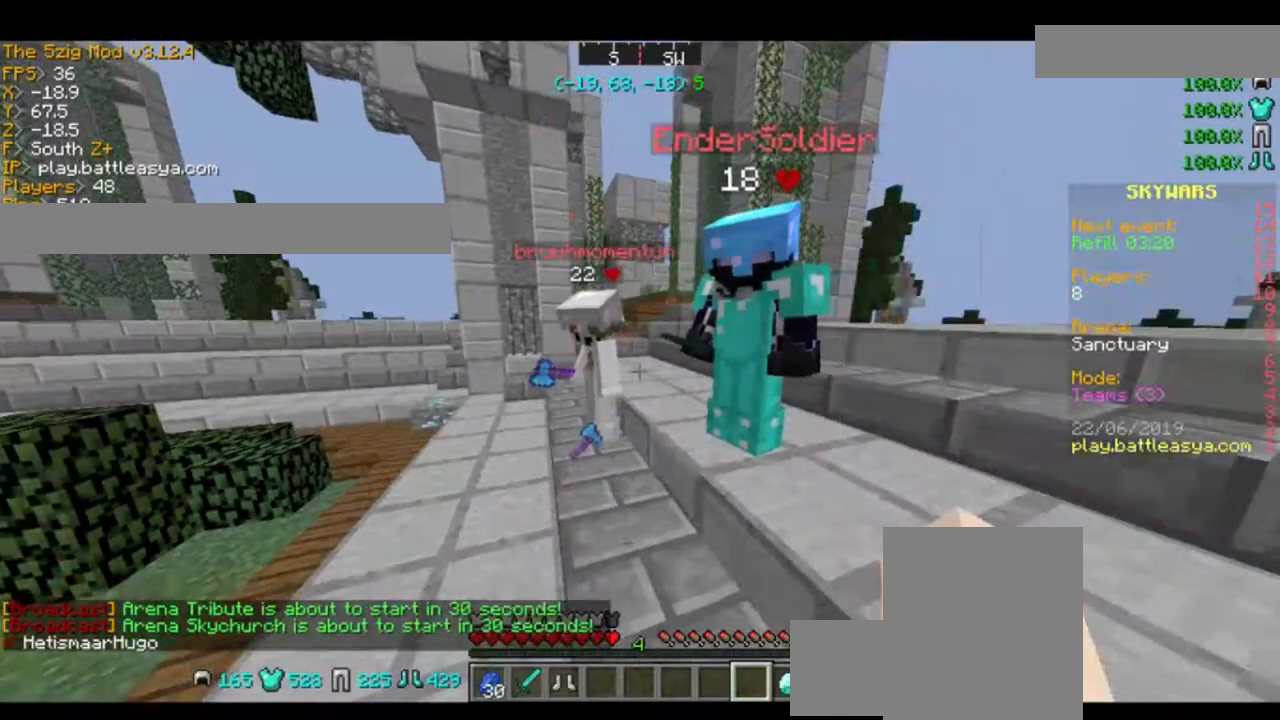
{"keys": [], "mouse": [], "events": [[400, "a", "down"], [500, "a", "up"]]}
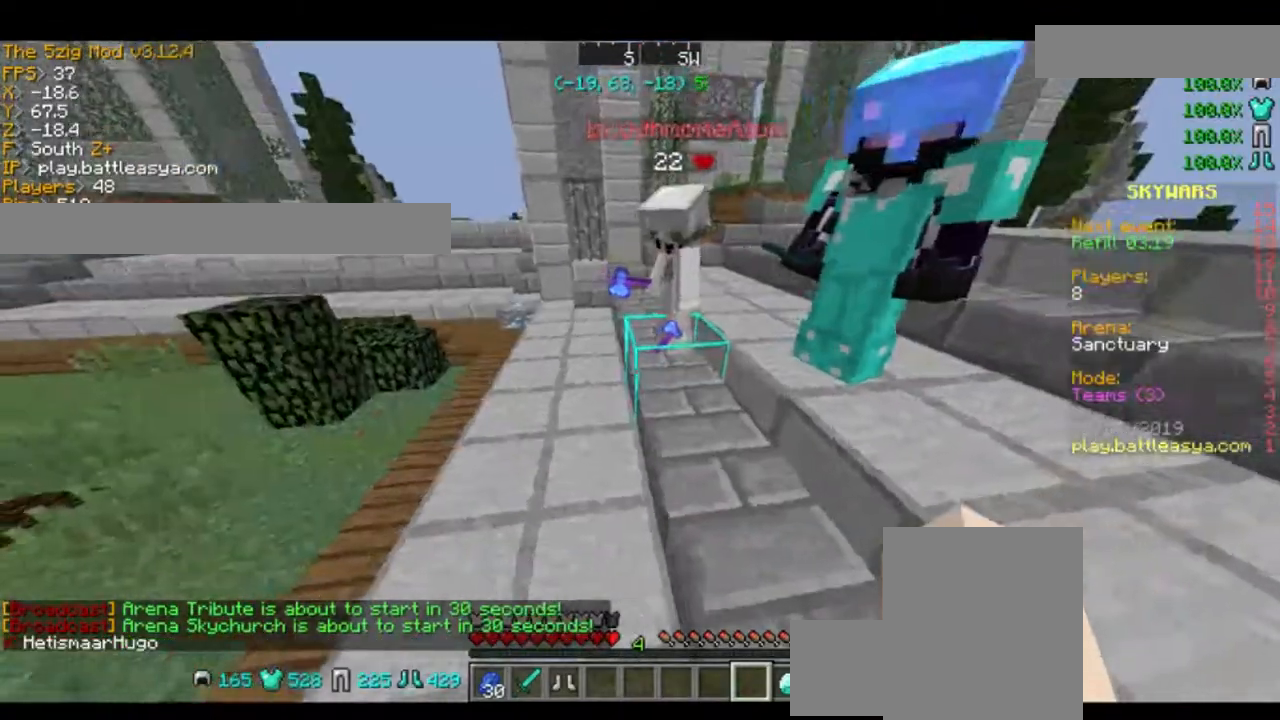
{"keys": [], "mouse": [], "events": []}
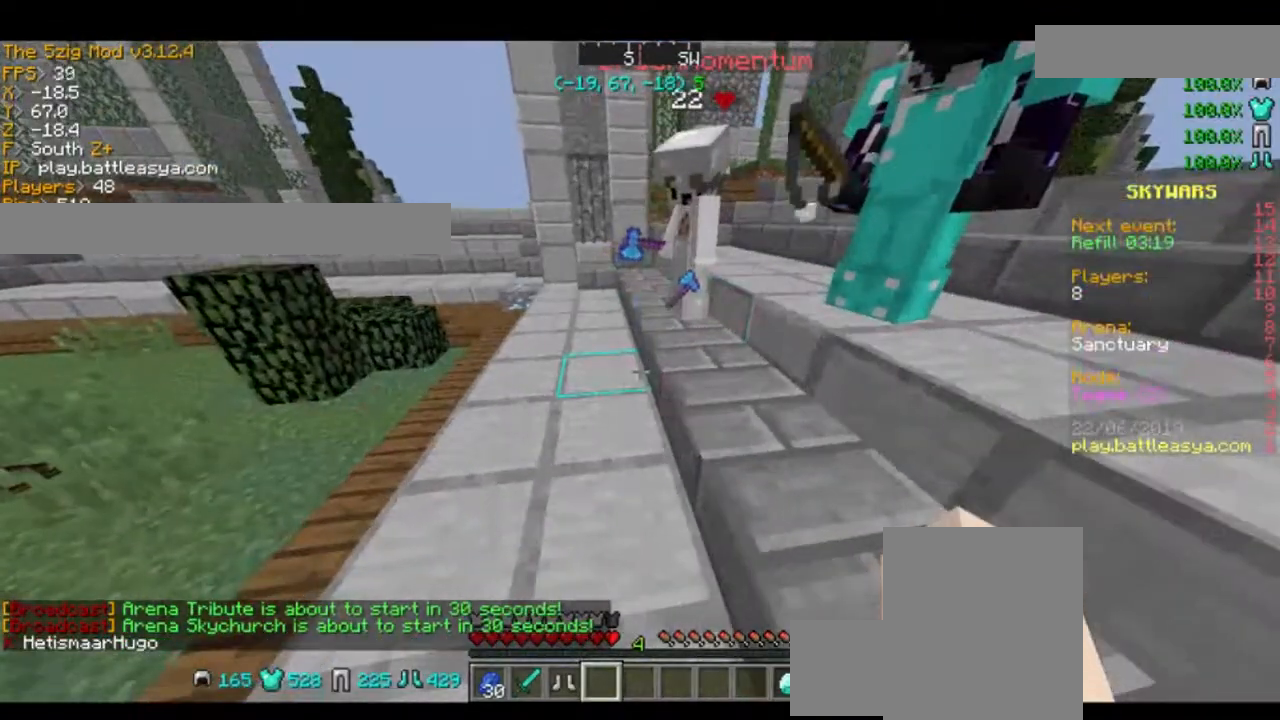
{"keys": [], "mouse": [], "events": []}
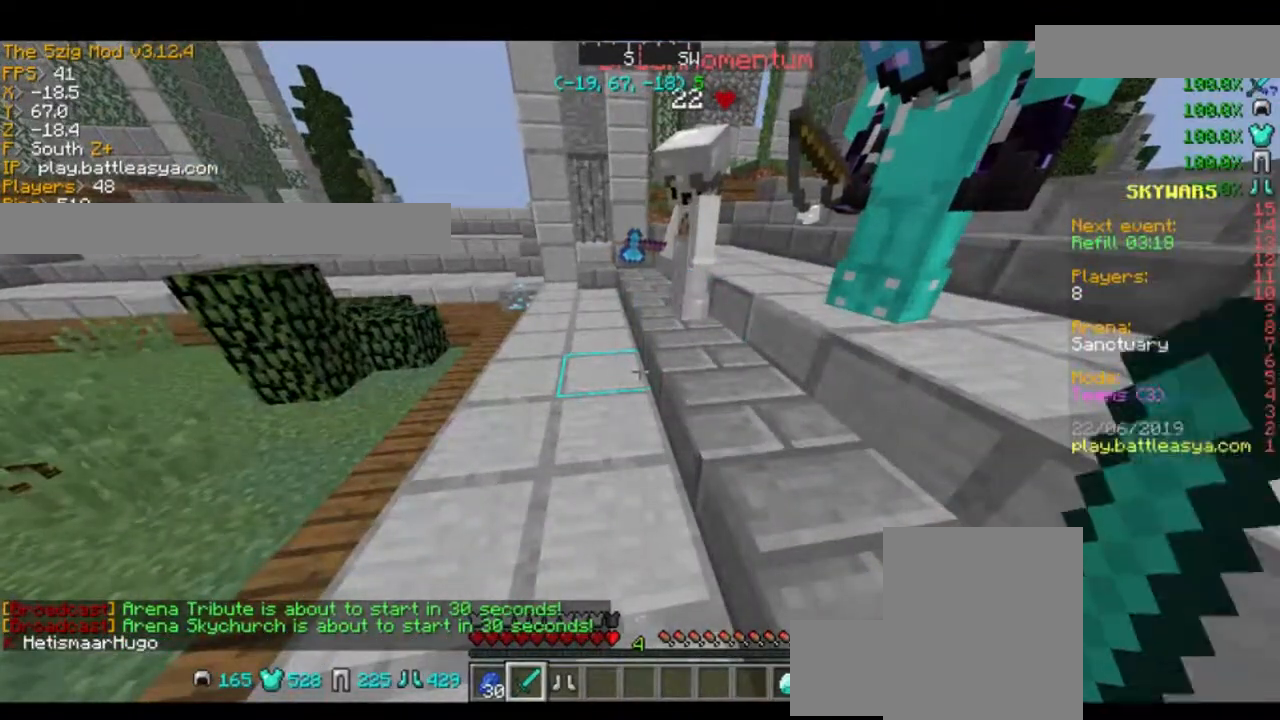
{"keys": [], "mouse": [], "events": []}
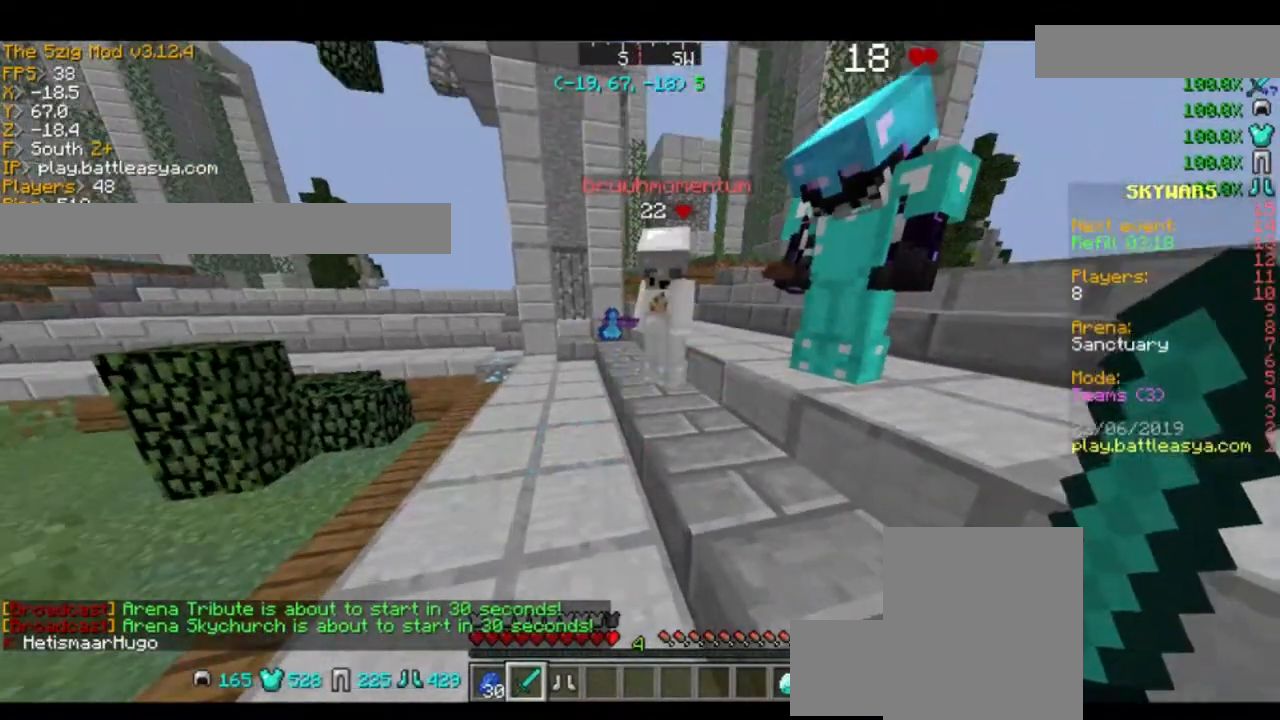
{"keys": [], "mouse": [], "events": []}
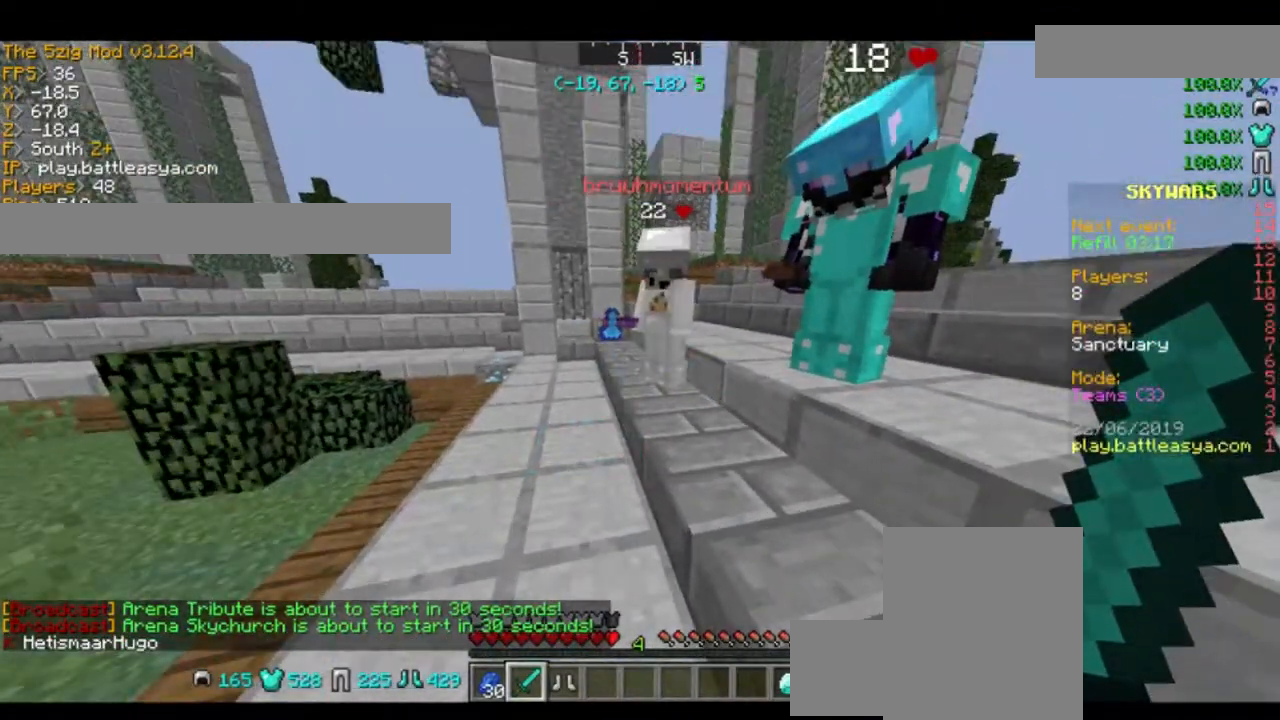
{"keys": ["a", "d", "s"], "mouse": [], "events": [[401, "a", "down"], [401, "d", "down"], [401, "s", "down"]]}
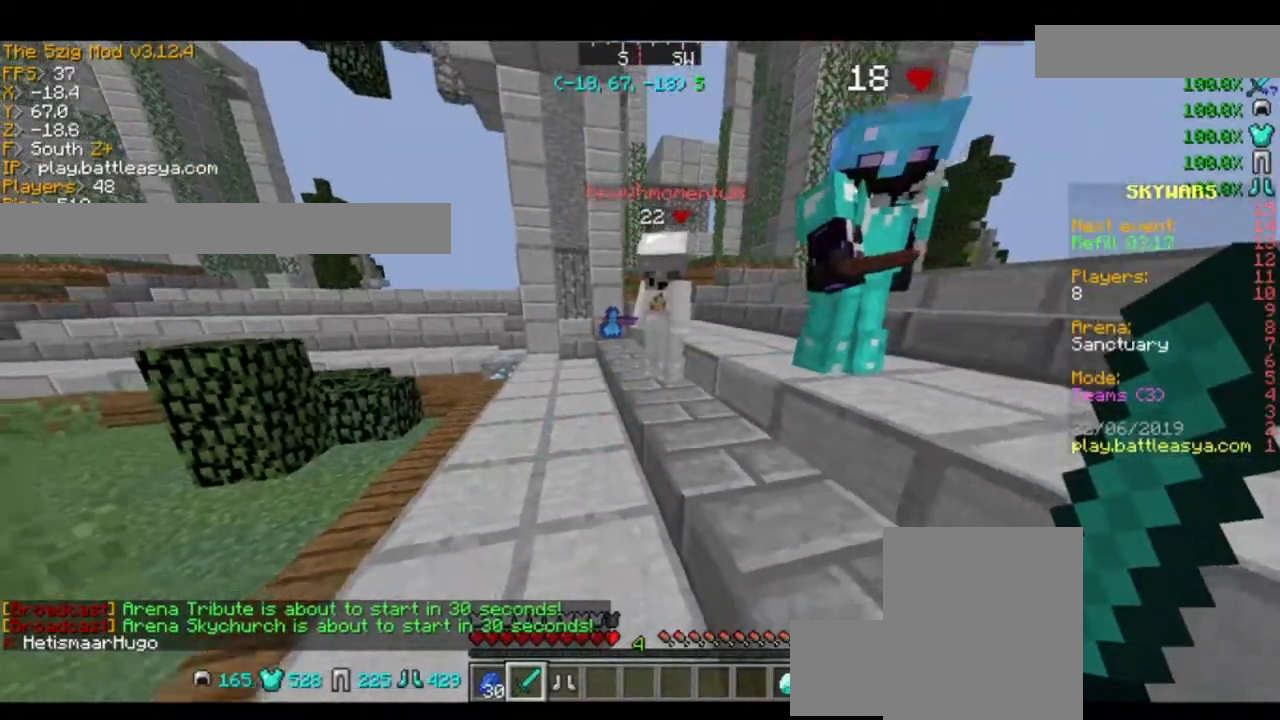
{"keys": [], "mouse": [], "events": [[100, "a", "up"], [100, "d", "up"], [100, "s", "up"]]}
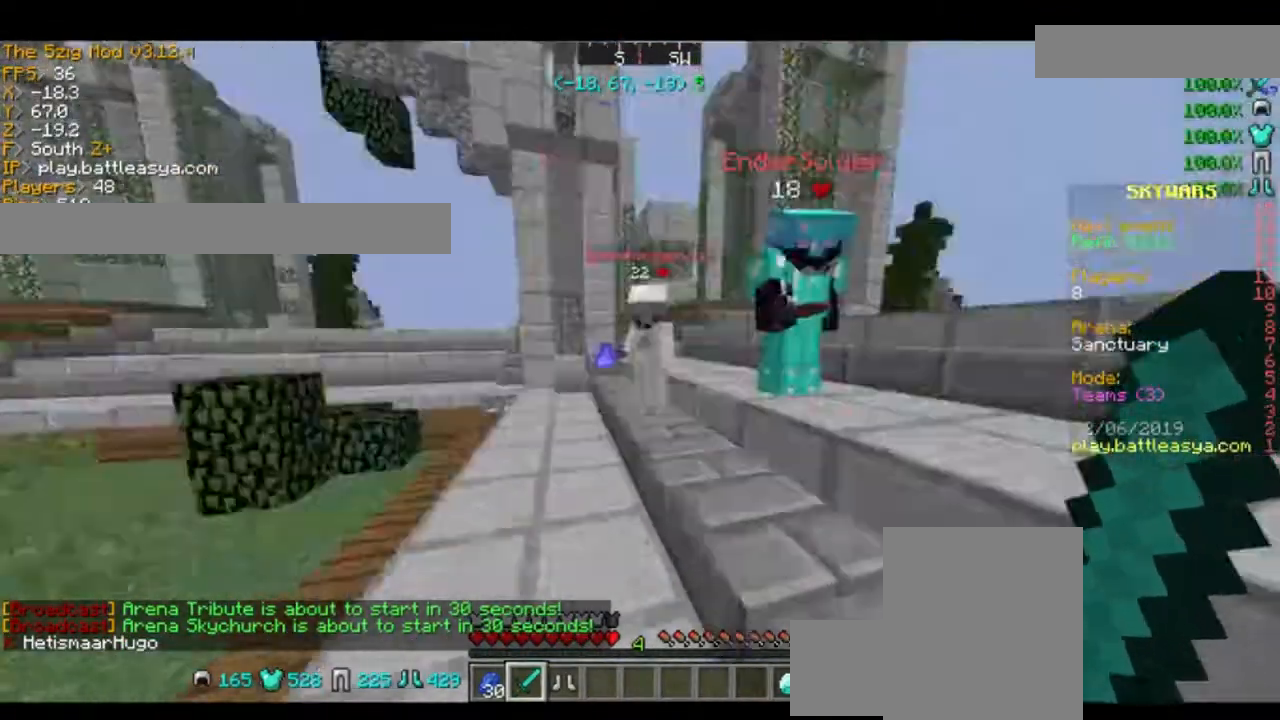
{"keys": [], "mouse": [], "events": []}
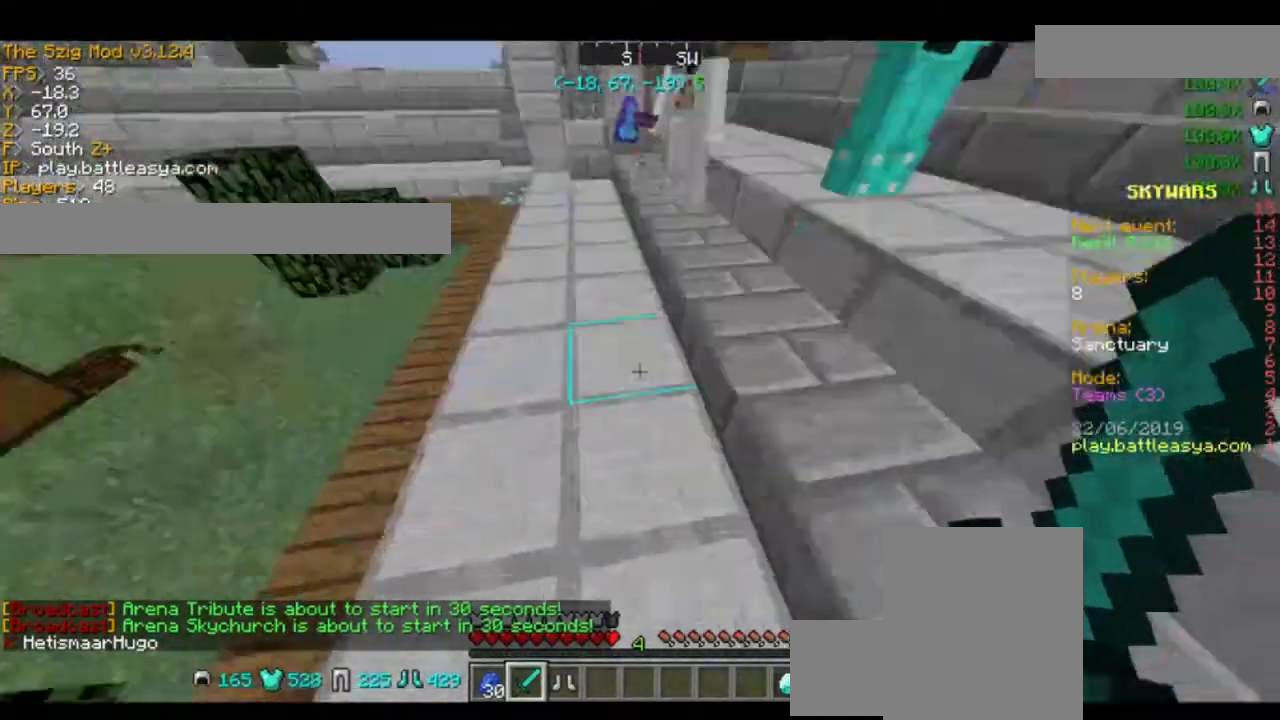
{"keys": [], "mouse": [], "events": []}
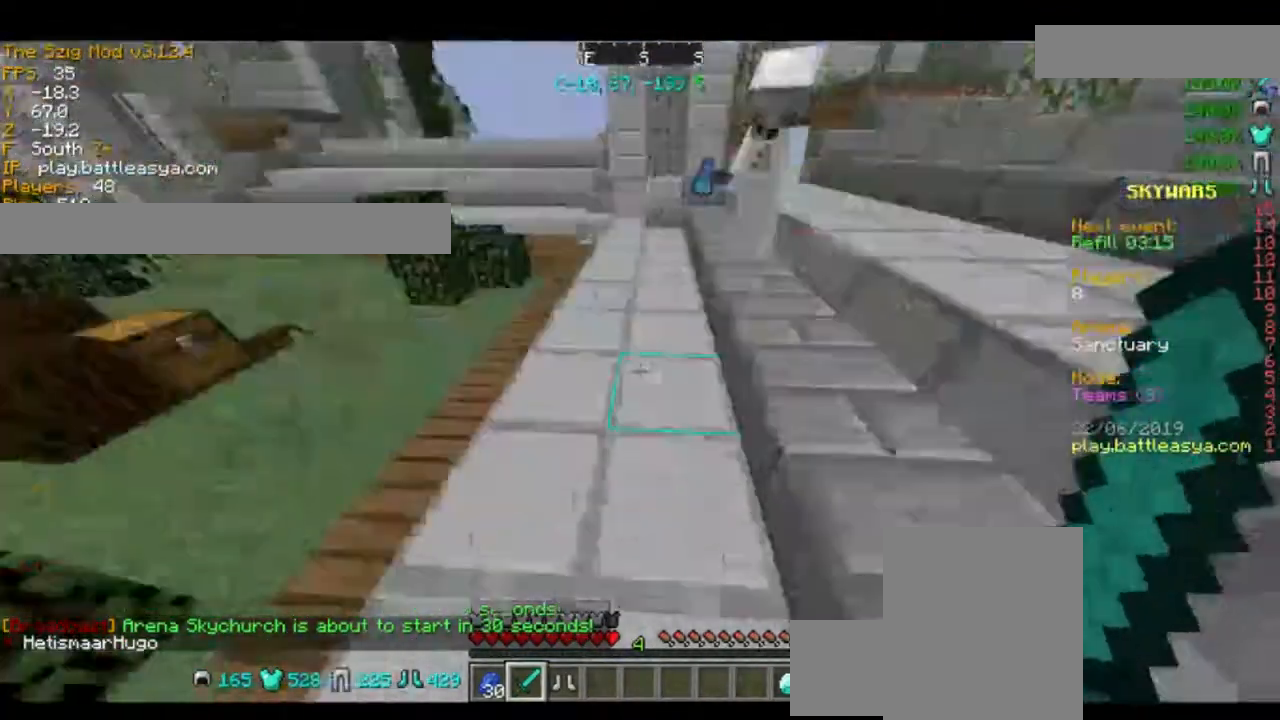
{"keys": [], "mouse": [], "events": []}
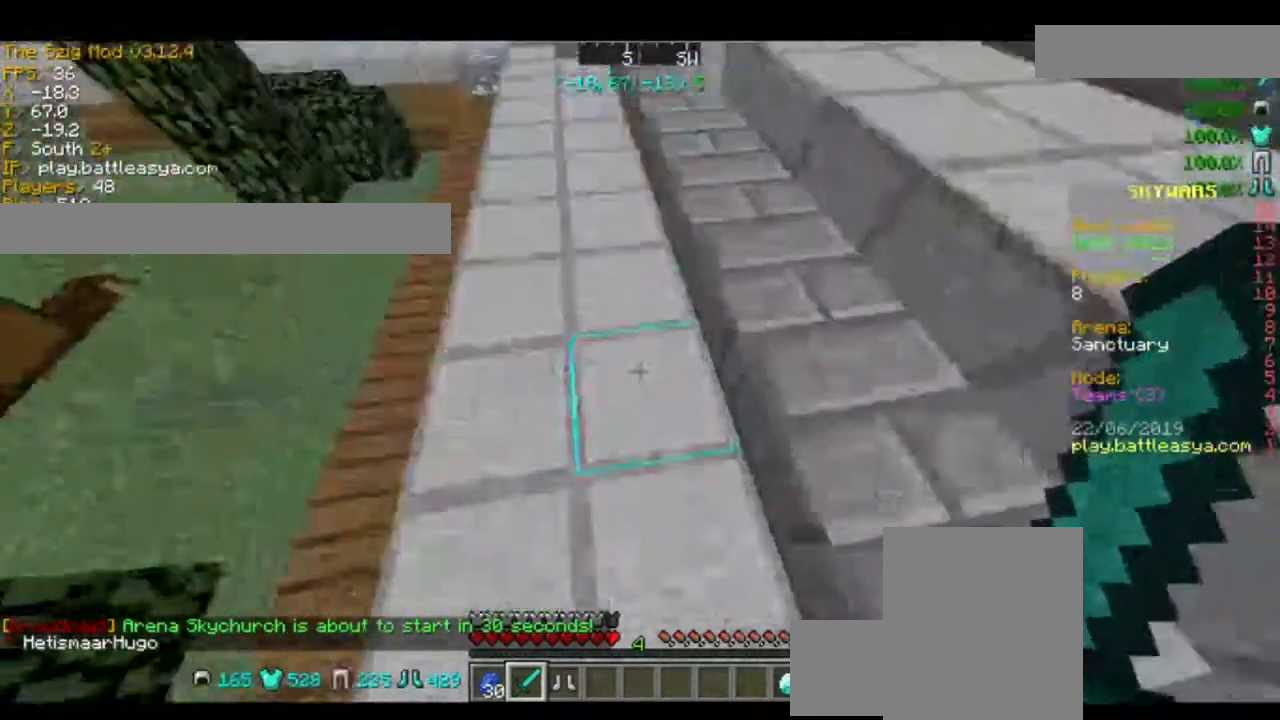
{"keys": ["w"], "mouse": [], "events": [[400, "w", "down"]]}
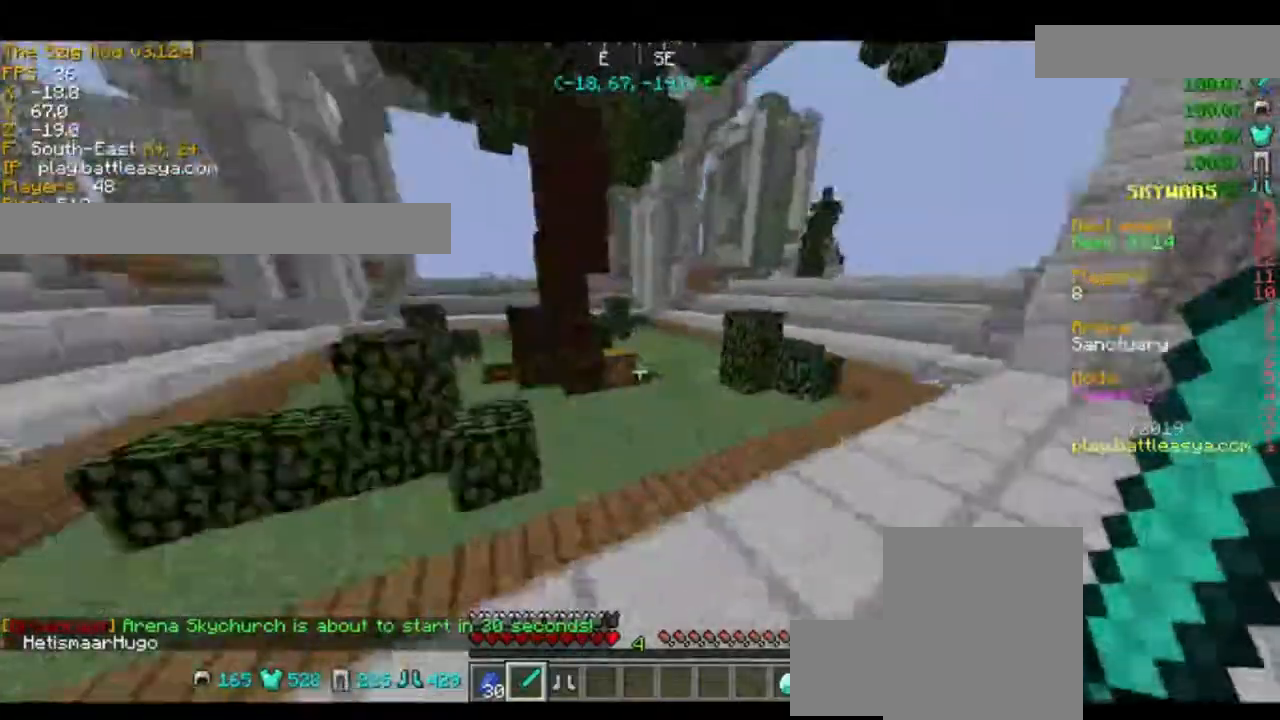
{"keys": ["w"], "mouse": [], "events": []}